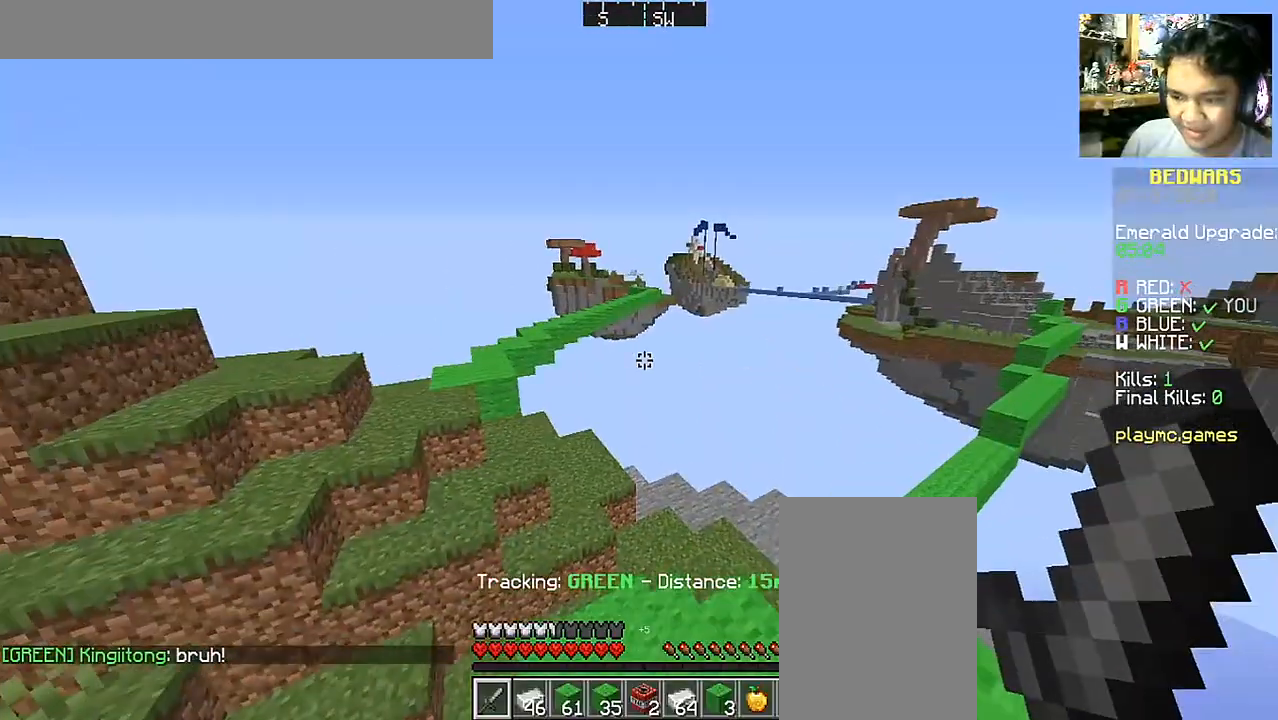
Gameplay with keyboard and mouse; each line is a JSON object with the keys and mouse buttons held at the frame after it. "events" lists presses ("down") and releases ("up") of "a", "d", "s", "space", "w", "mouse_left" and "mouse_right" between this image and that frame as [ms after this image, input, new state], when the widget could be followed in between. "mouse_left", "mouse_right" = the "left", "right" buttons of the "mouse" list. No other keys are recorded. Fast repeated clicks can show as one long hold. Mouse movement is not recorded.
{"keys": ["space", "w"], "mouse": [], "events": [[483, "space", "down"]]}
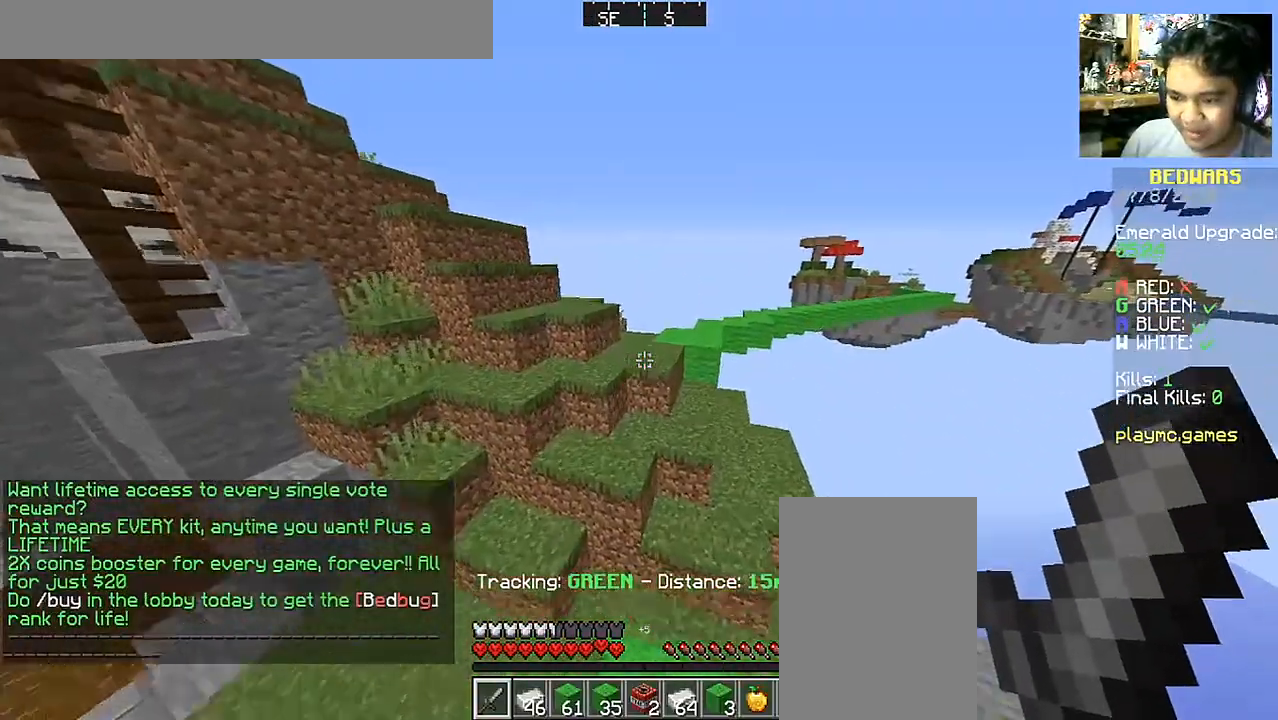
{"keys": ["space", "w"], "mouse": [], "events": []}
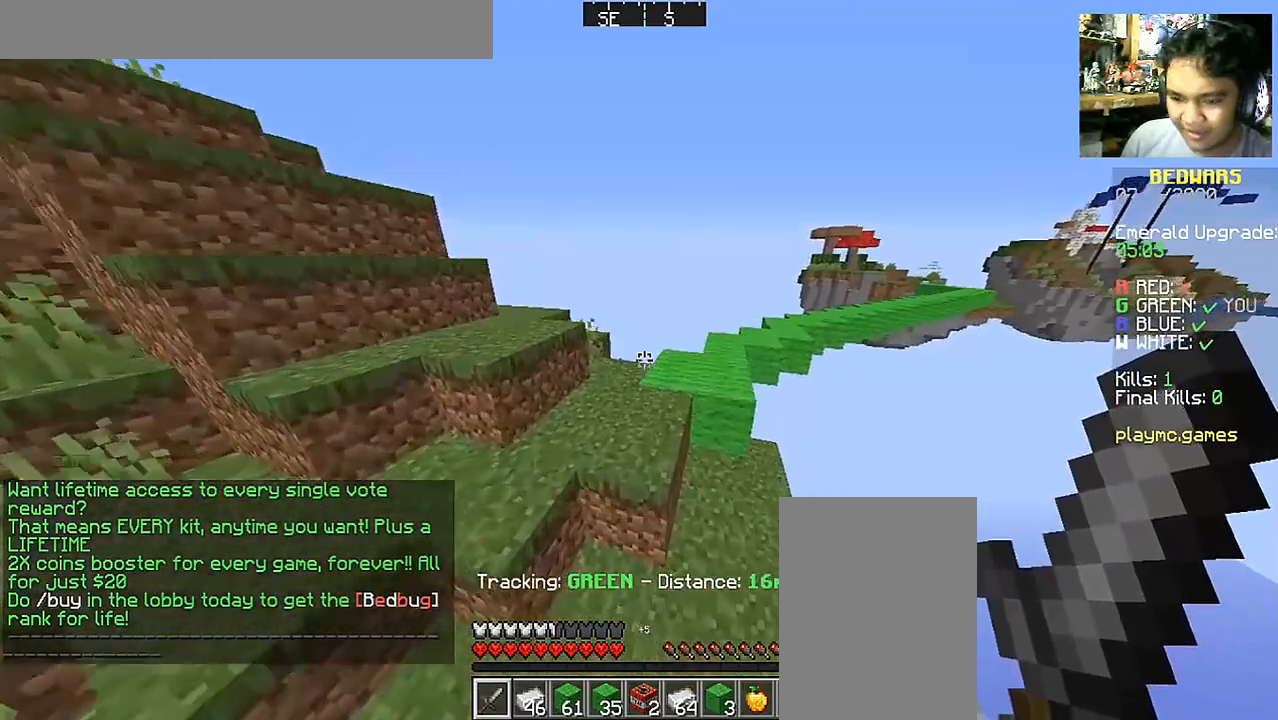
{"keys": ["a", "w"], "mouse": [], "events": [[333, "a", "down"], [433, "space", "up"]]}
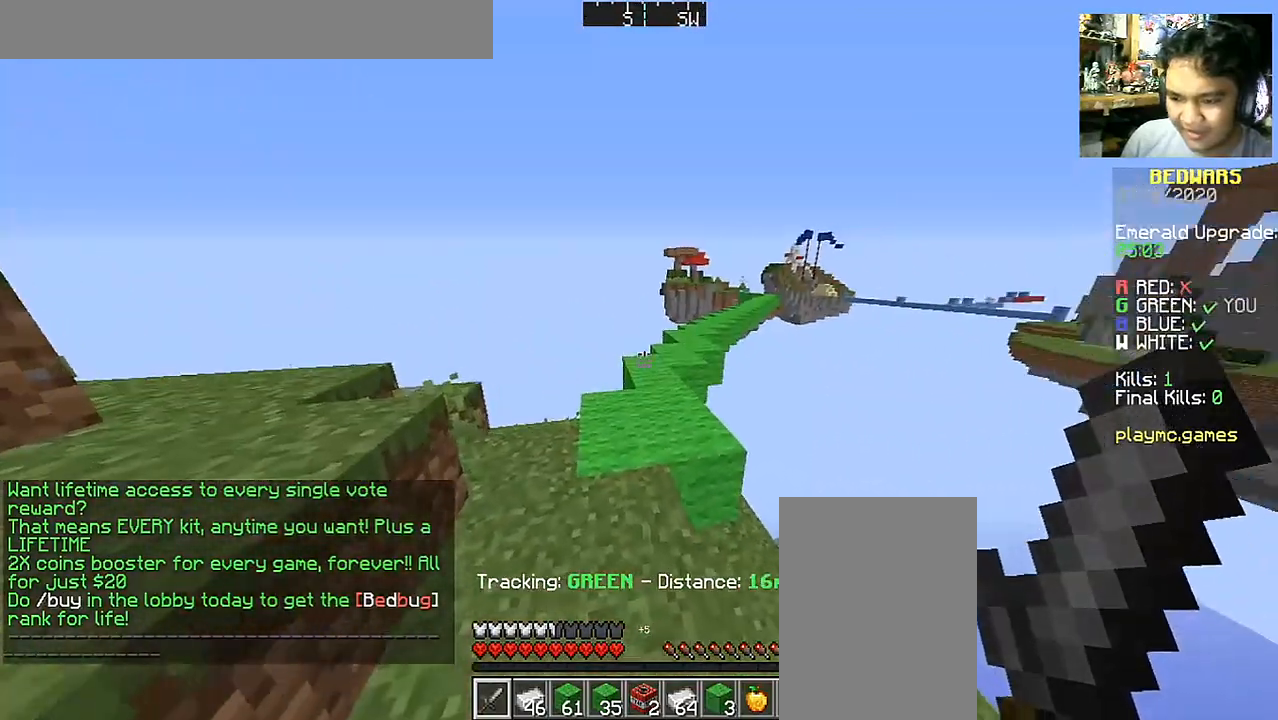
{"keys": ["space", "w"], "mouse": [], "events": [[83, "a", "up"], [333, "space", "down"]]}
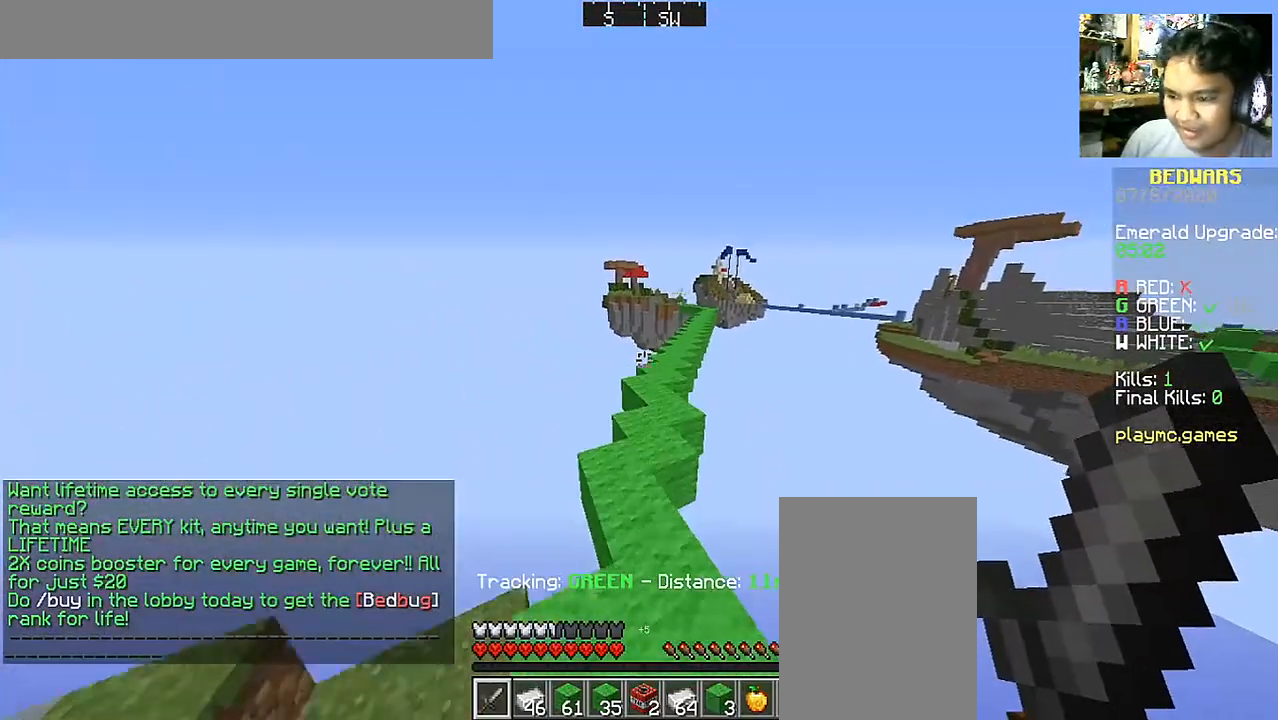
{"keys": ["space", "w"], "mouse": [], "events": []}
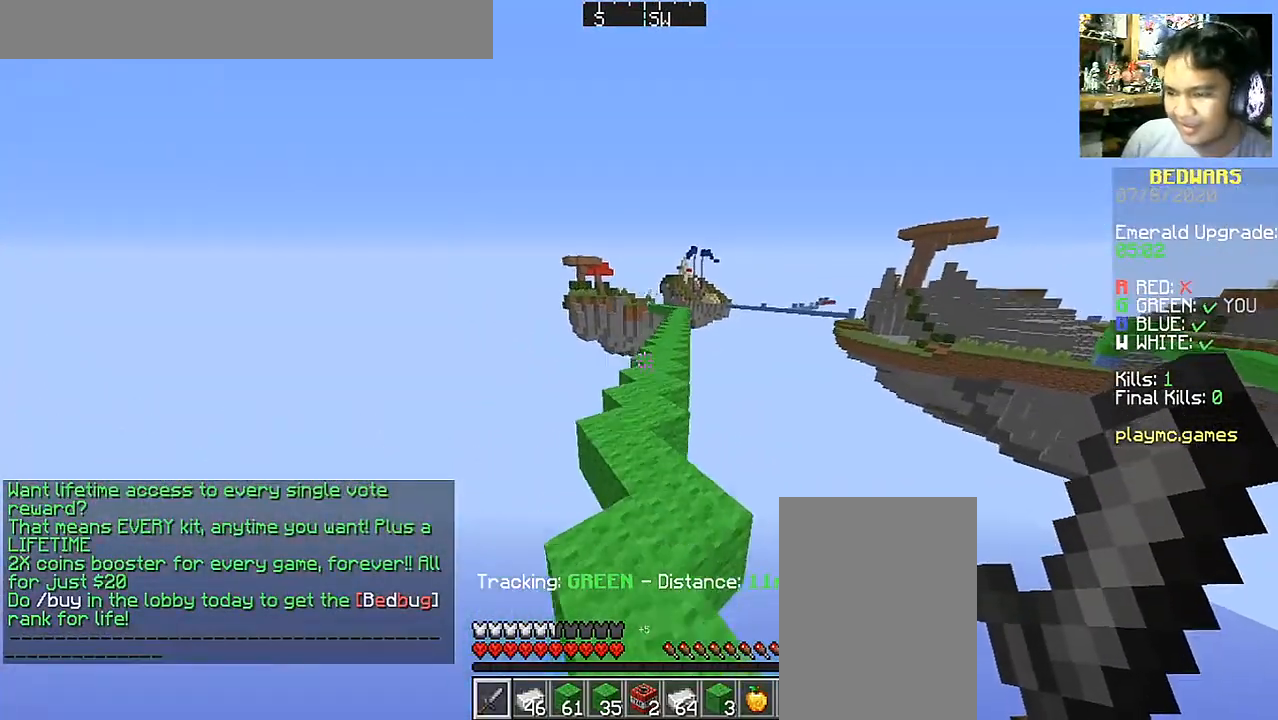
{"keys": ["space", "w"], "mouse": [], "events": []}
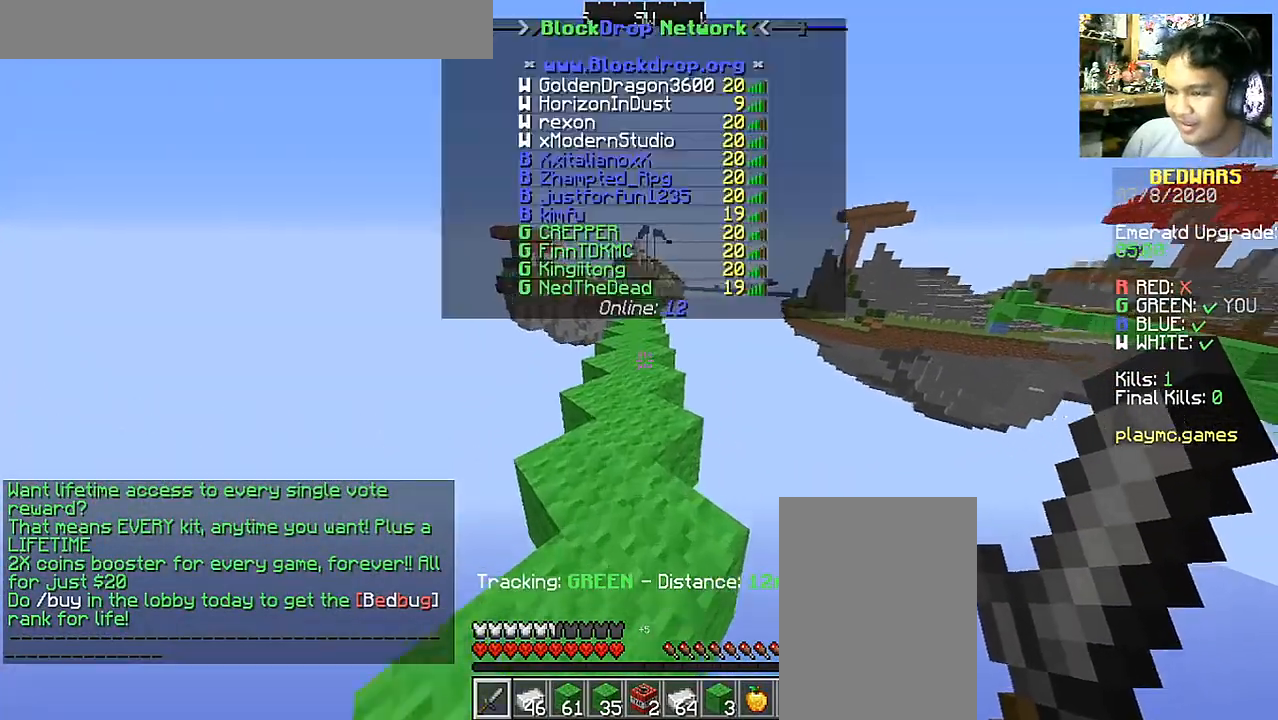
{"keys": ["space", "w"], "mouse": [], "events": []}
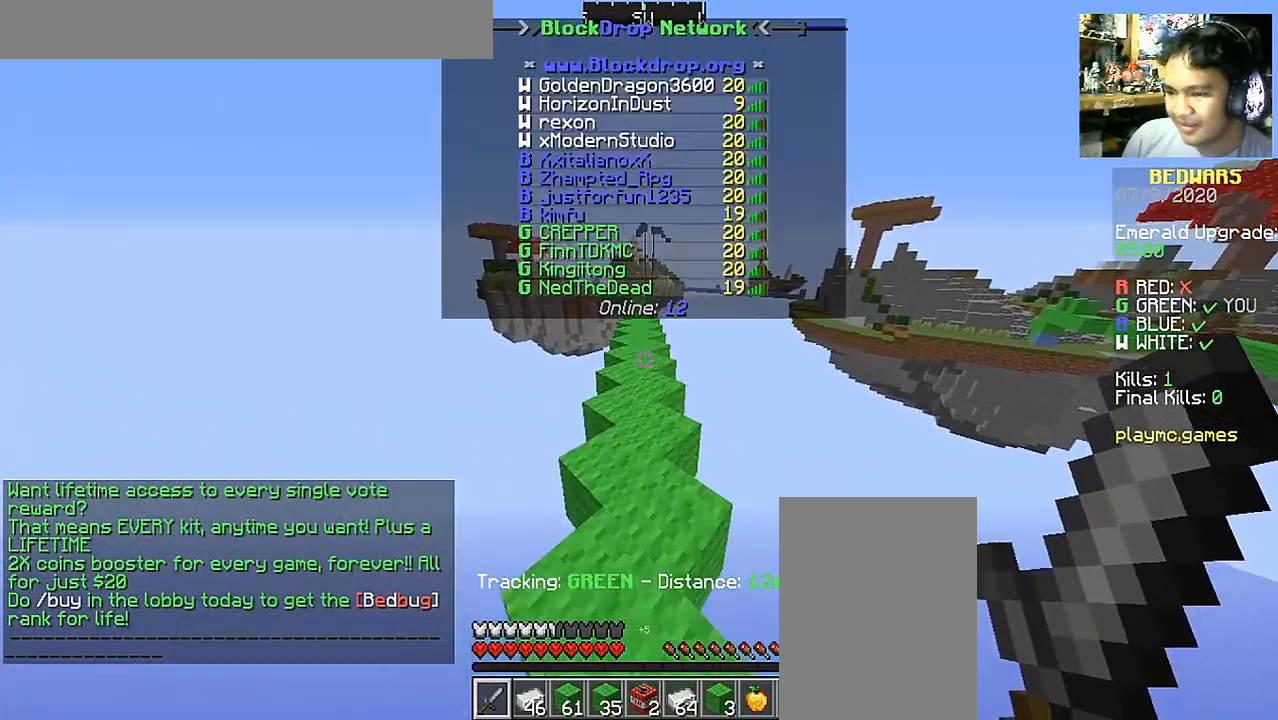
{"keys": ["space", "w"], "mouse": [], "events": []}
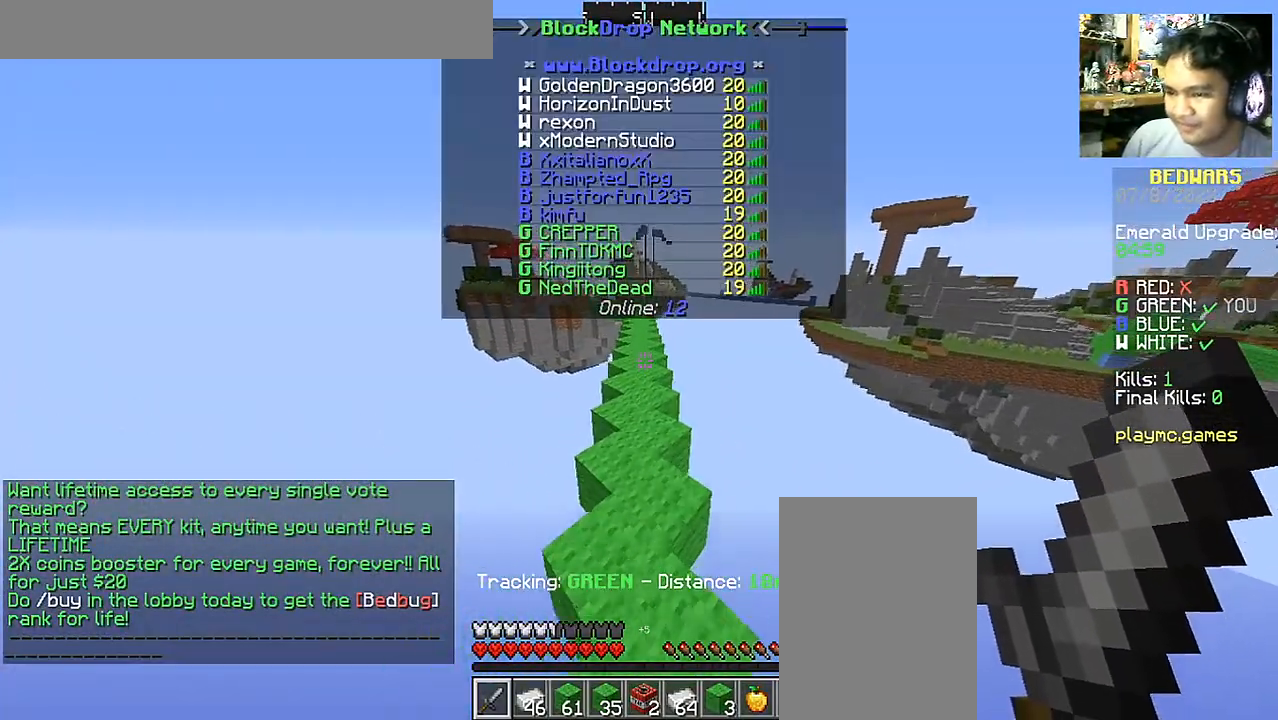
{"keys": ["space", "w"], "mouse": [], "events": []}
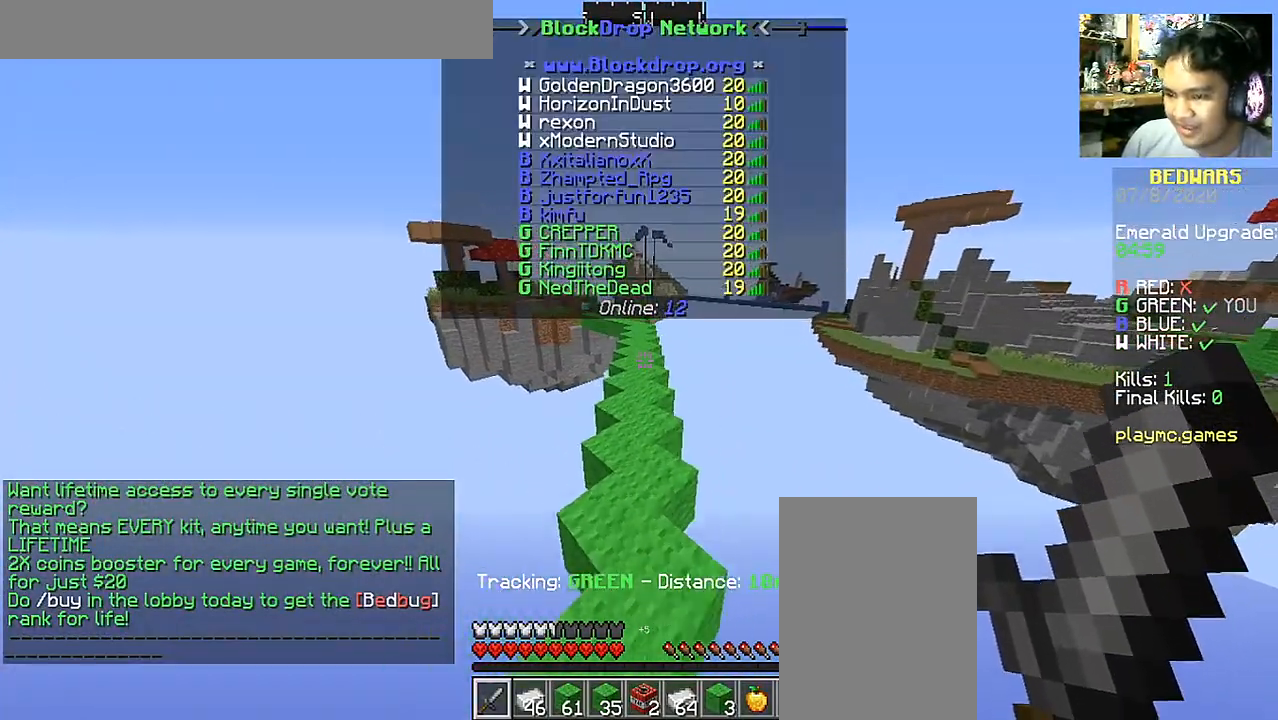
{"keys": ["space", "w"], "mouse": [], "events": []}
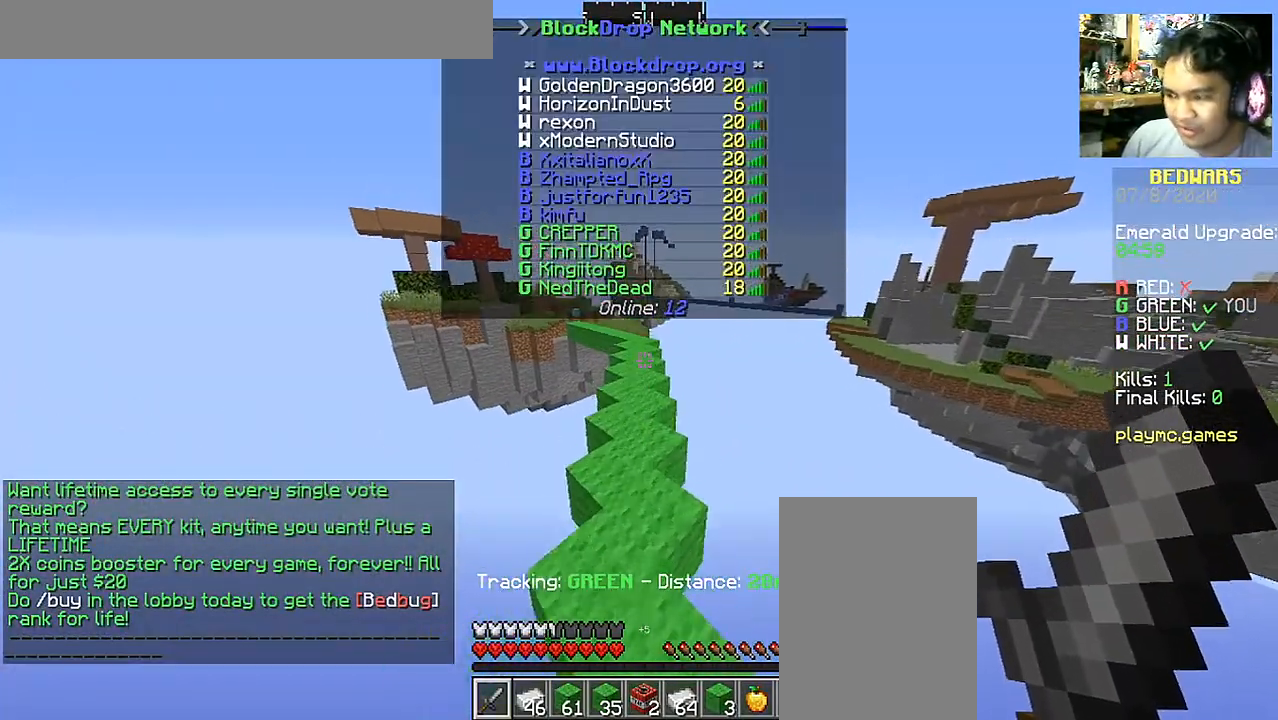
{"keys": ["space", "w"], "mouse": [], "events": []}
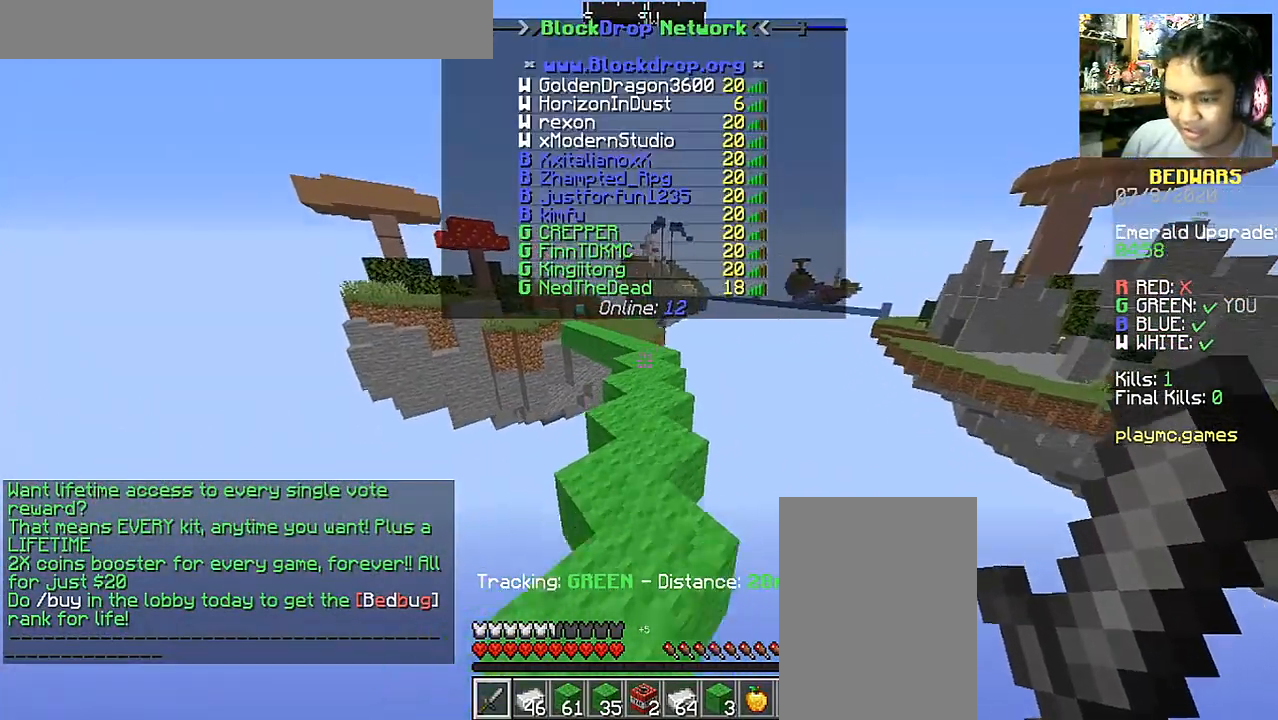
{"keys": ["space", "w"], "mouse": [], "events": []}
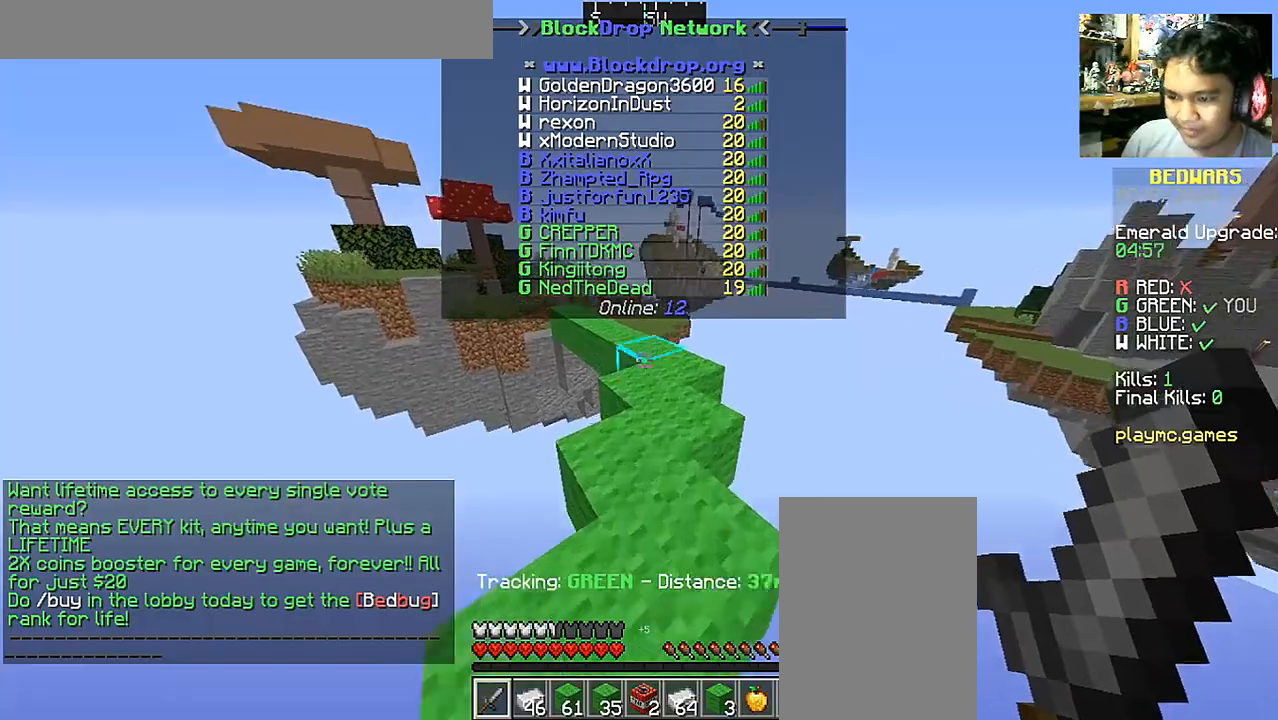
{"keys": ["space", "w"], "mouse": [], "events": [[133, "d", "down"], [433, "d", "up"]]}
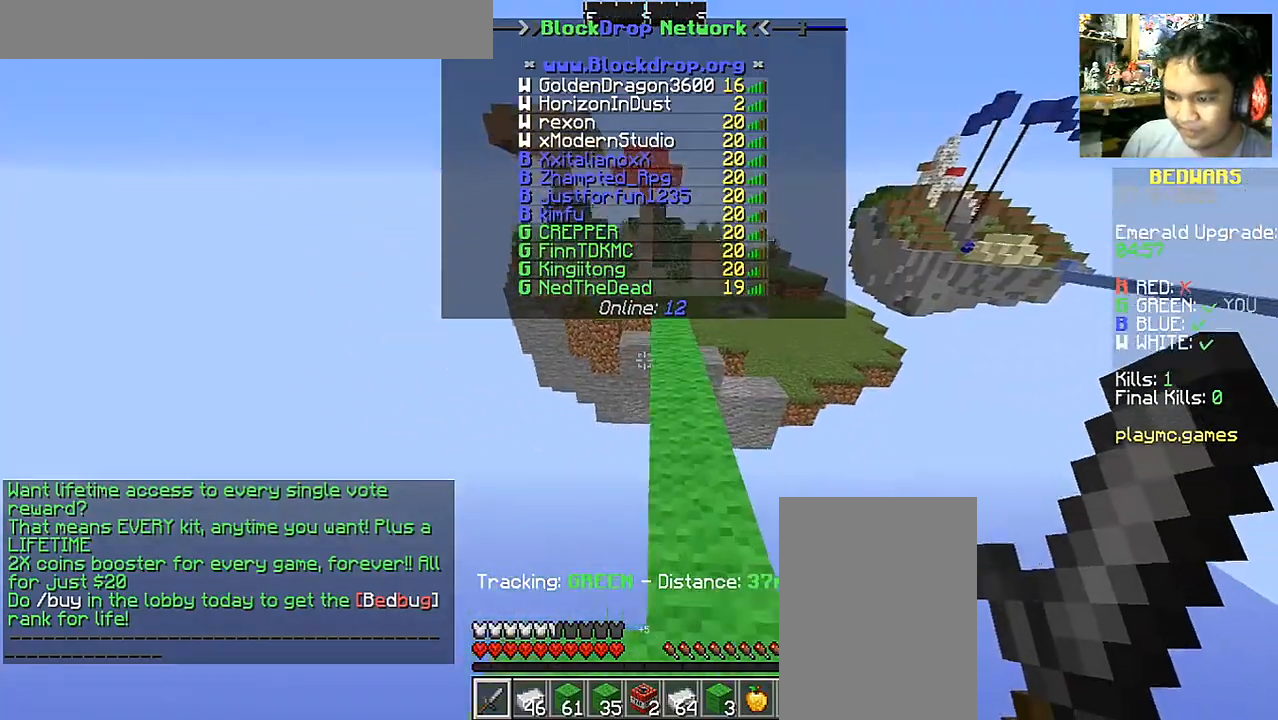
{"keys": ["space", "w"], "mouse": [], "events": []}
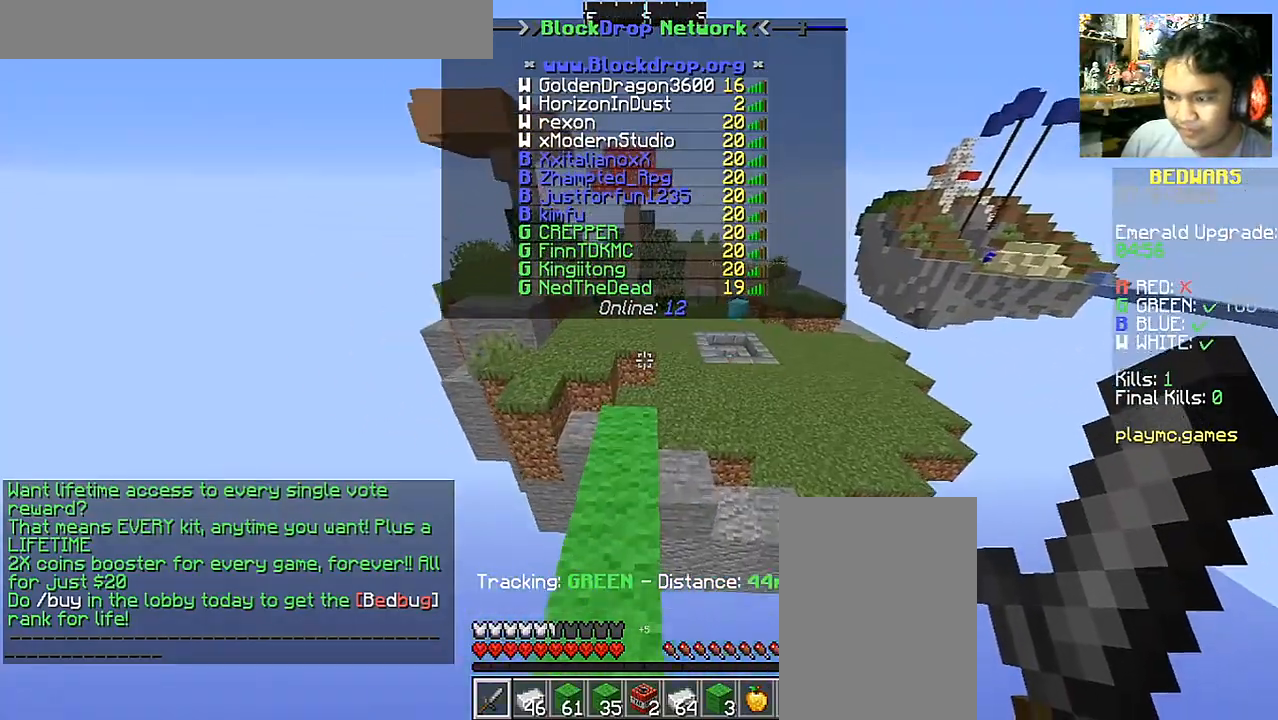
{"keys": ["space", "w"], "mouse": [], "events": []}
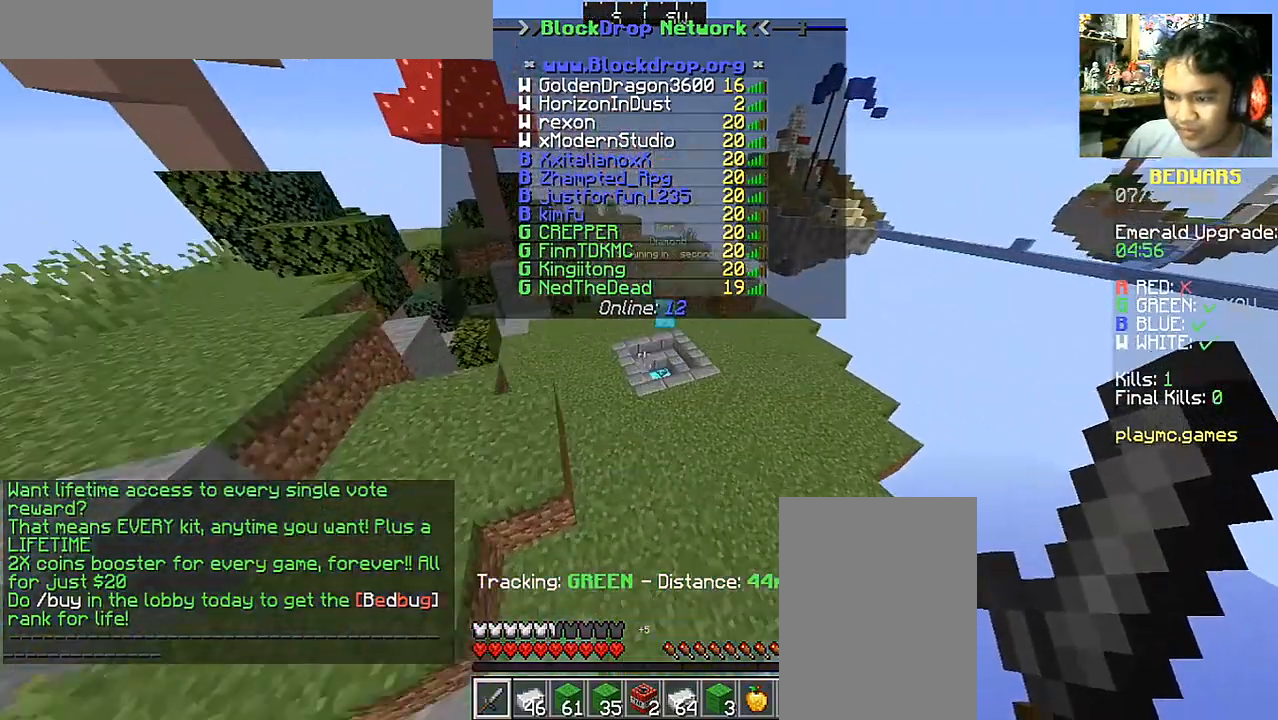
{"keys": ["space", "w"], "mouse": [], "events": []}
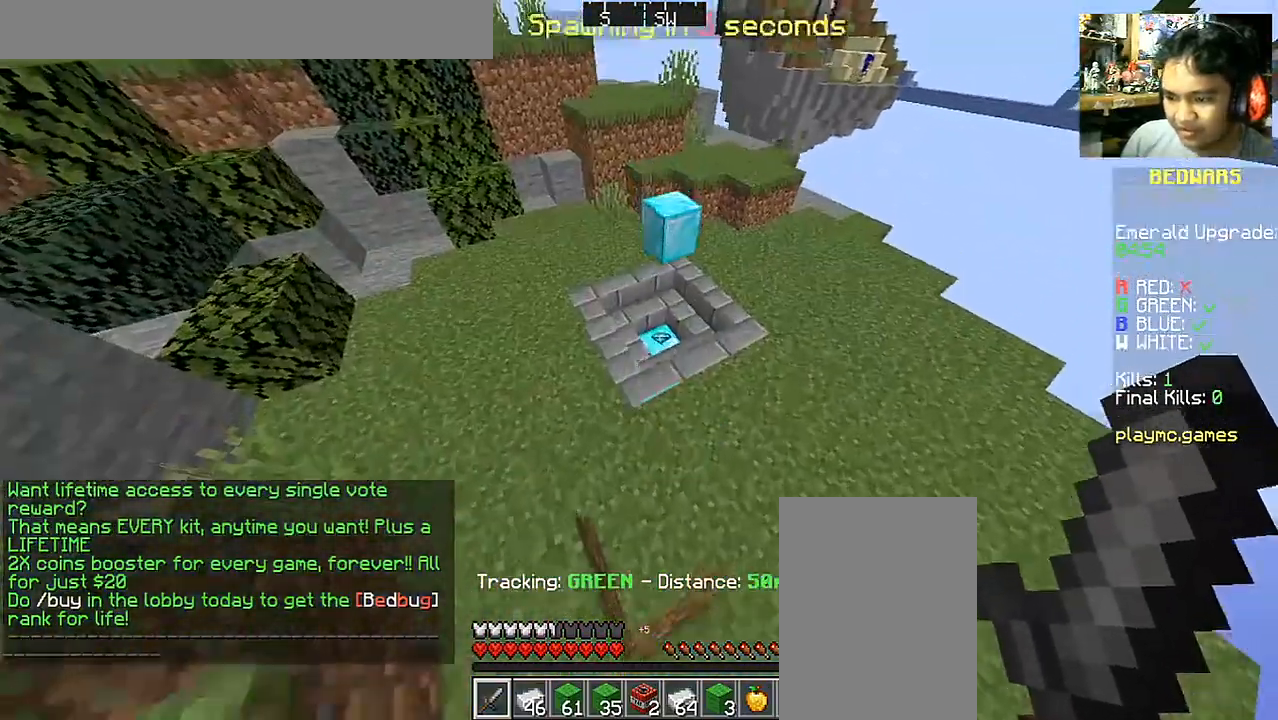
{"keys": [], "mouse": [], "events": [[83, "space", "up"], [133, "d", "down"], [483, "d", "up"], [483, "w", "up"]]}